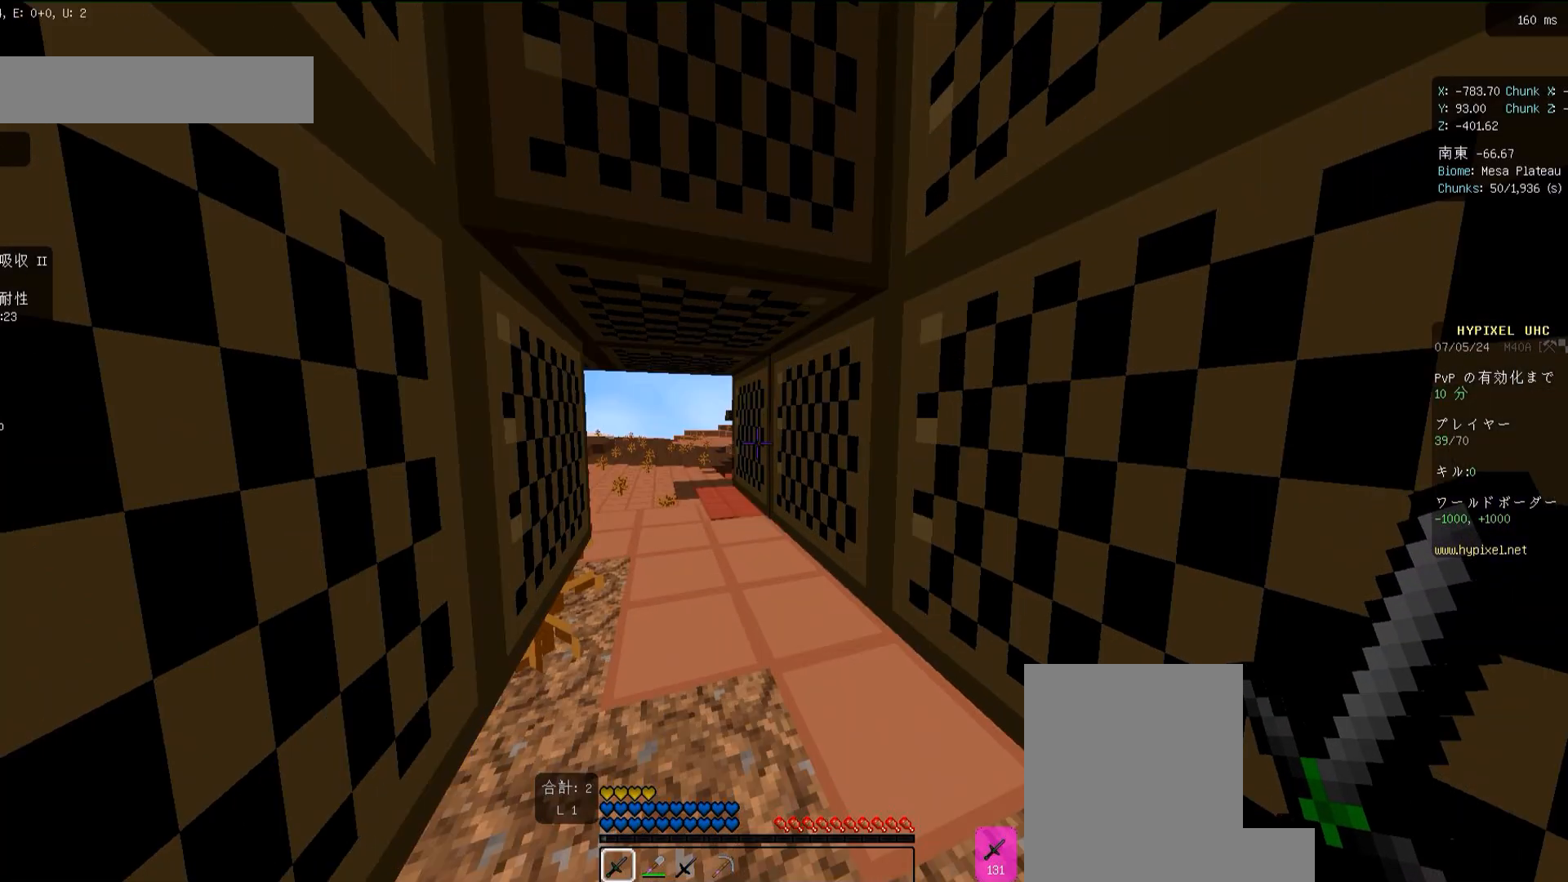
Gameplay with keyboard and mouse; each line is a JSON object with the keys and mouse buttons held at the frame after it. "events" lists presses ("down") and releases ("up") of "a", "d", "s", "space", "w", "mouse_left" and "mouse_right" between this image and that frame as [ms after this image, input, new state], when the widget could be followed in between. "mouse_left", "mouse_right" = the "left", "right" buttons of the "mouse" list. No other keys are recorded. Fast repeated clicks can show as one long hold. Mouse movement is not recorded.
{"keys": ["space", "w"], "mouse": [], "events": [[100, "w", "down"], [467, "space", "down"]]}
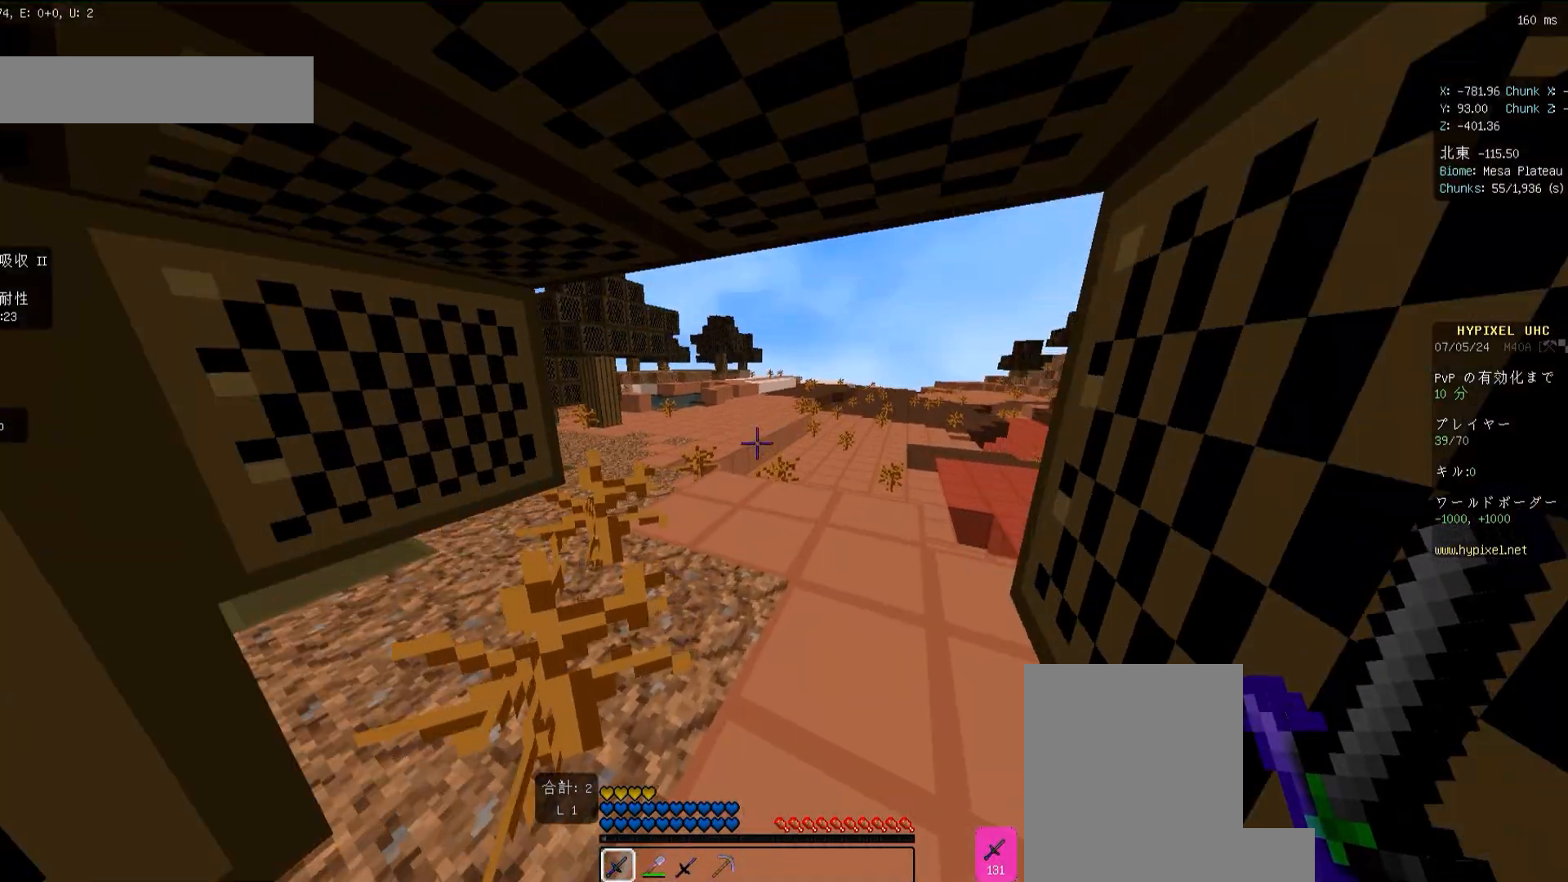
{"keys": ["w"], "mouse": [], "events": [[67, "space", "up"], [167, "space", "down"], [267, "space", "up"], [333, "space", "down"], [467, "space", "up"]]}
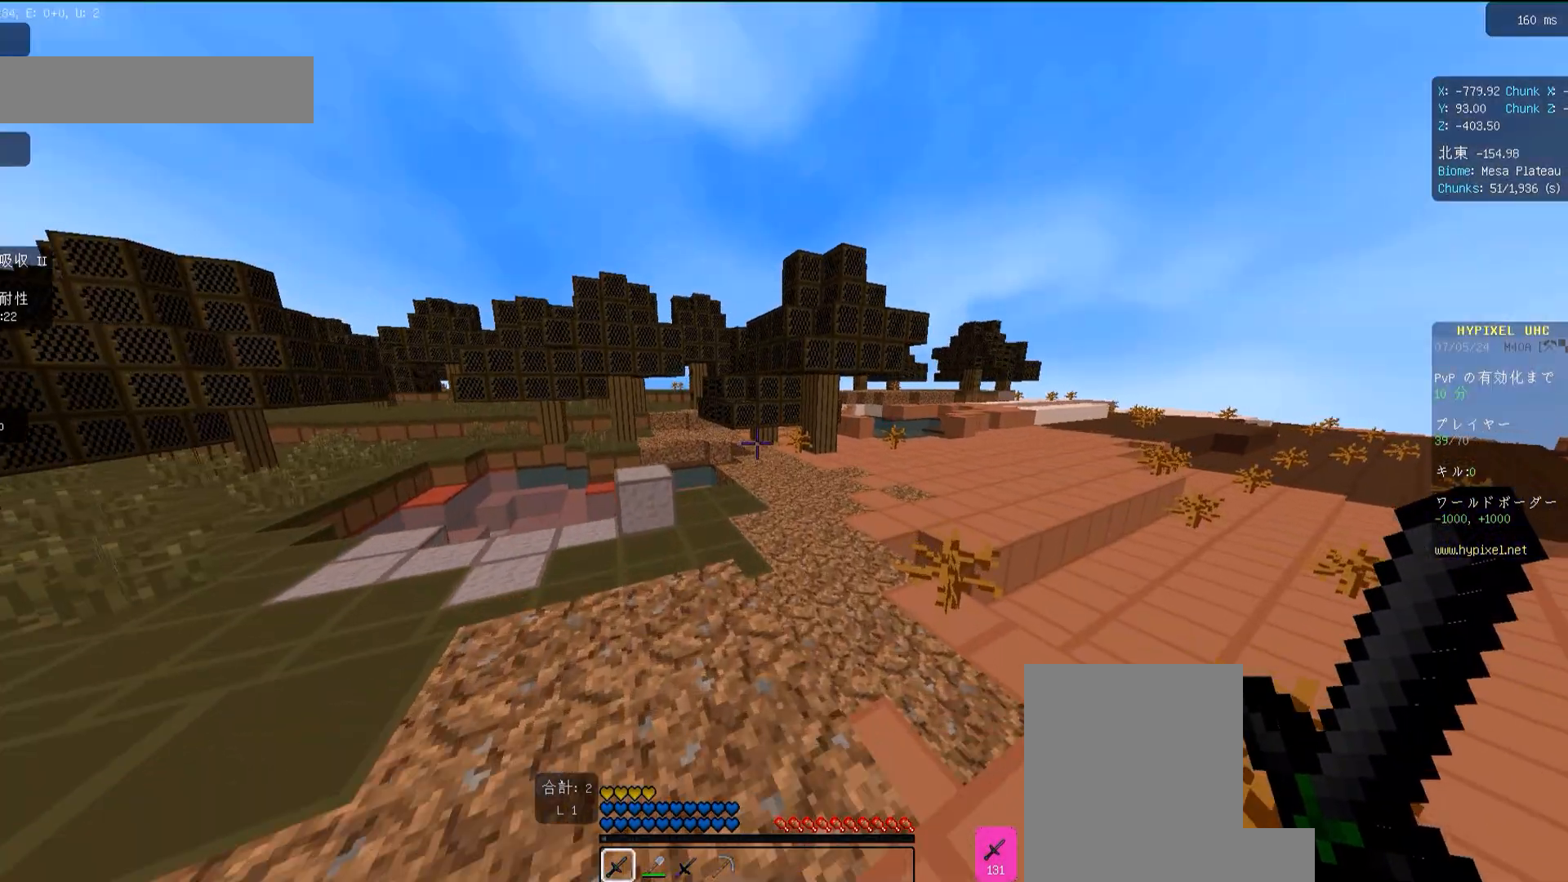
{"keys": ["w"], "mouse": [], "events": [[317, "space", "down"], [467, "space", "up"]]}
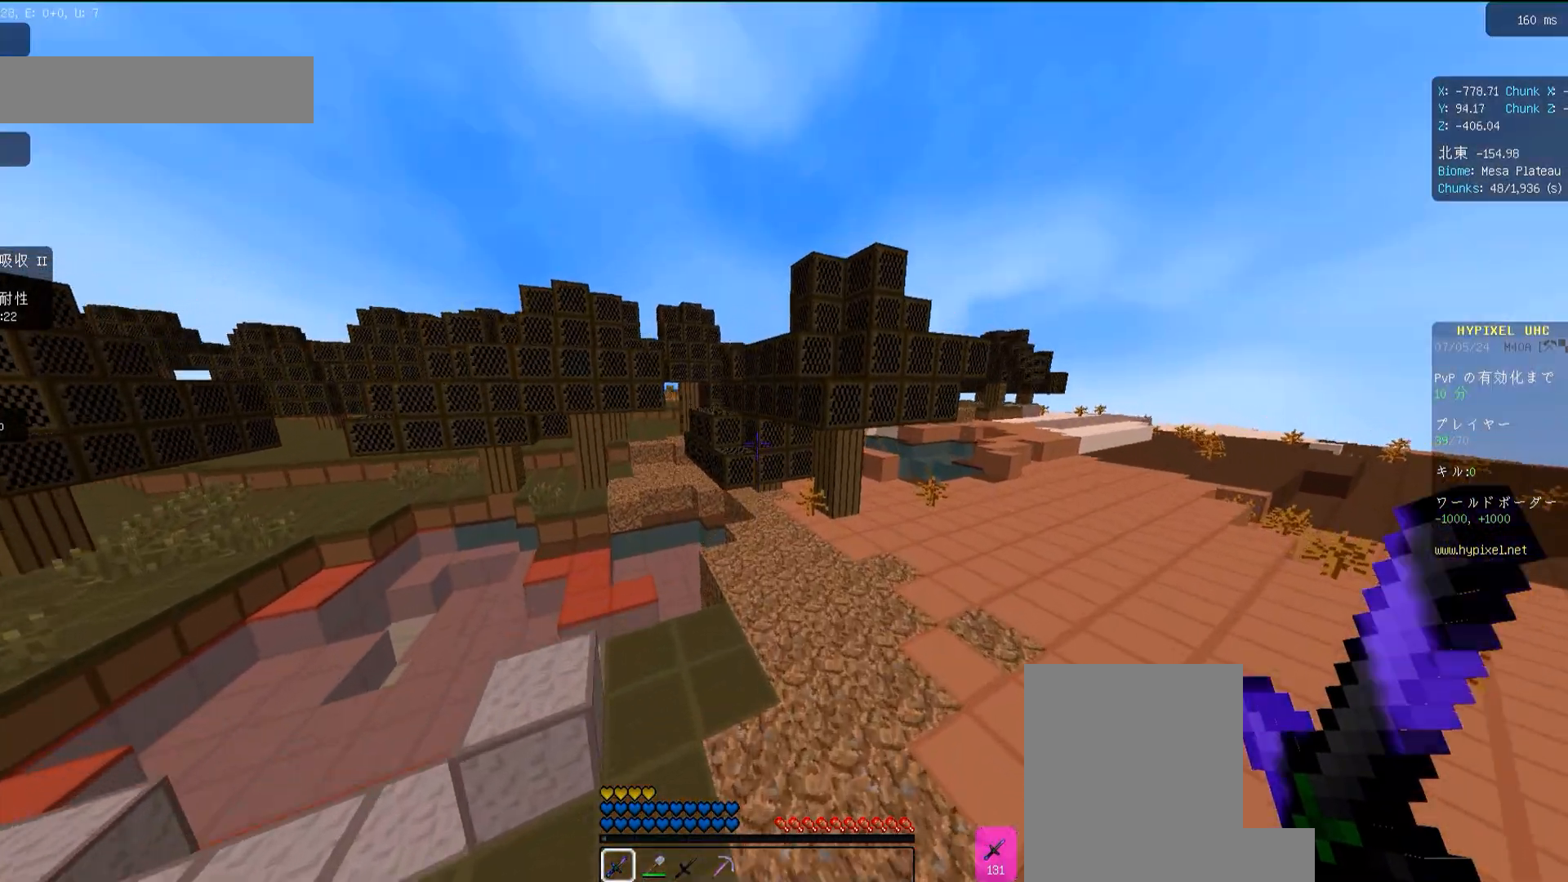
{"keys": ["space", "w"], "mouse": [], "events": [[500, "space", "down"]]}
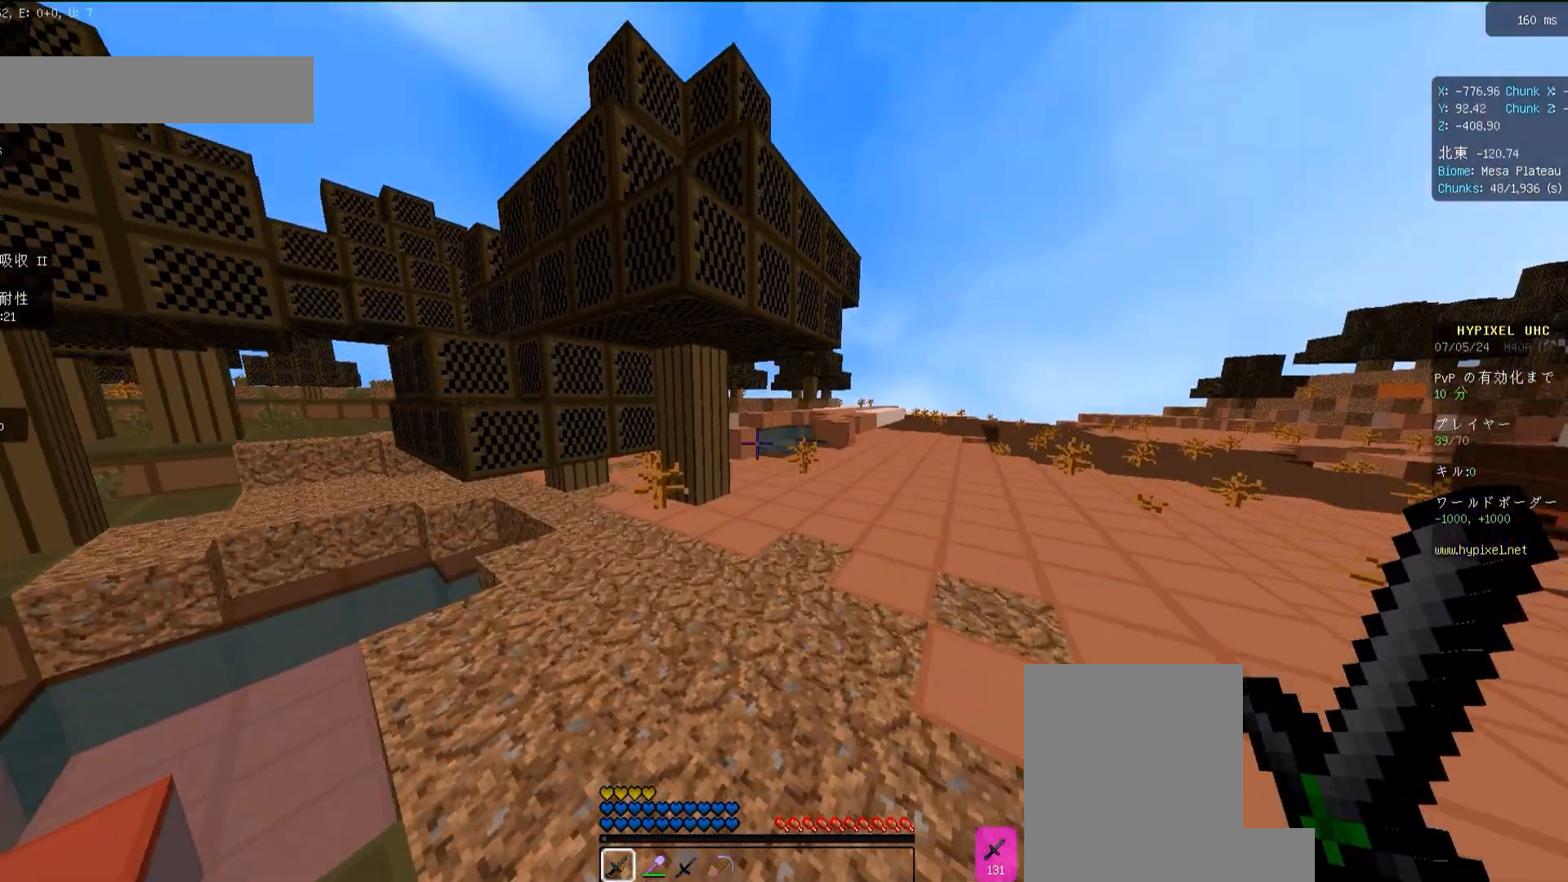
{"keys": ["d", "w"], "mouse": [], "events": [[133, "space", "up"], [333, "d", "down"]]}
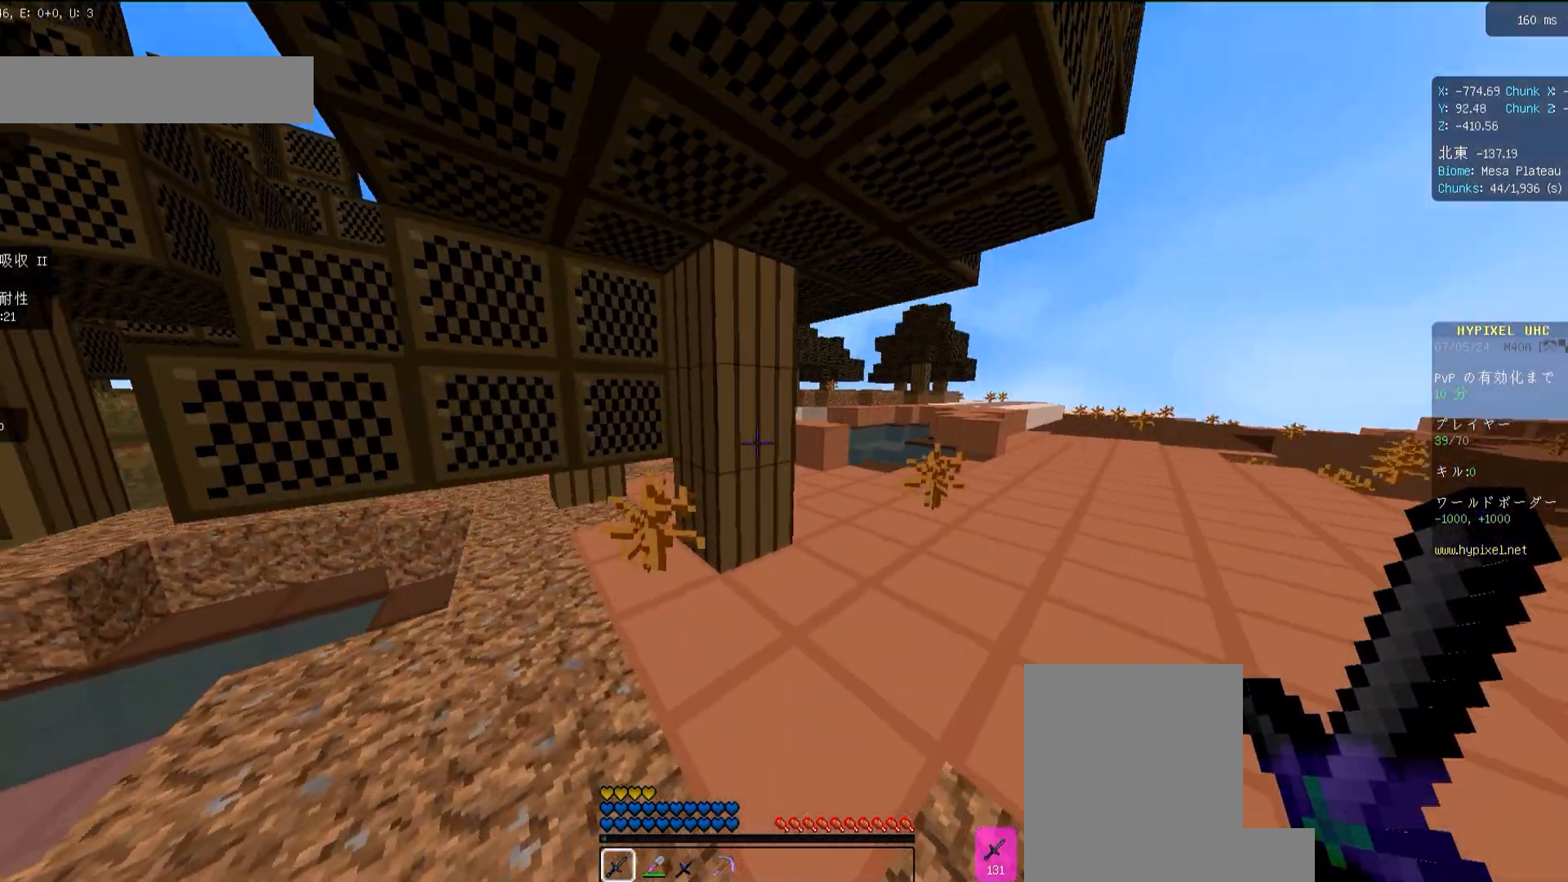
{"keys": ["d", "w"], "mouse": [], "events": []}
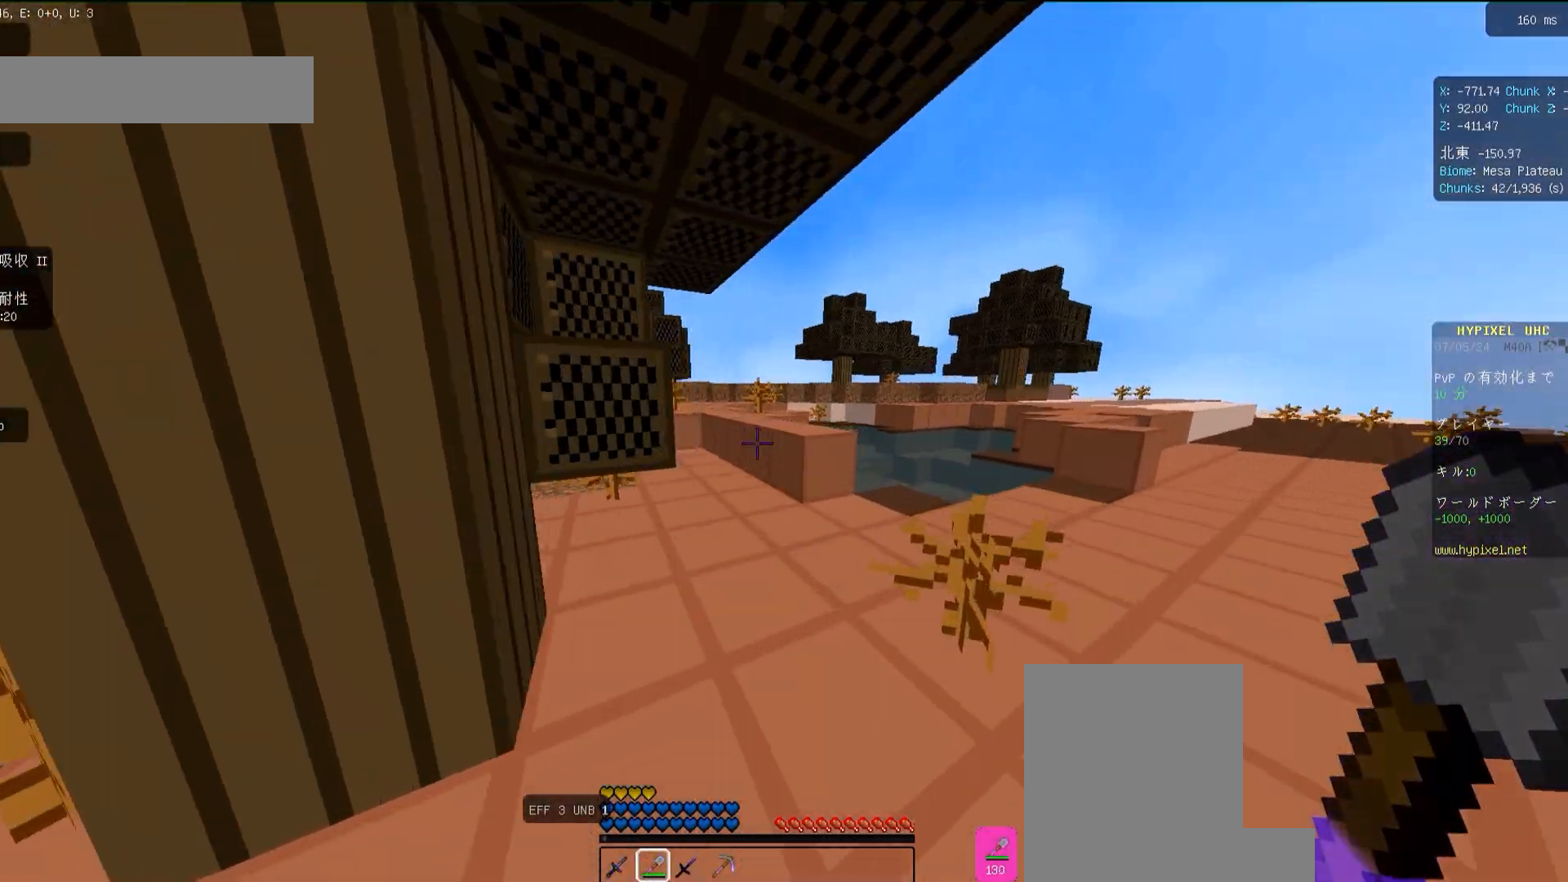
{"keys": ["w"], "mouse": [], "events": [[167, "d", "up"]]}